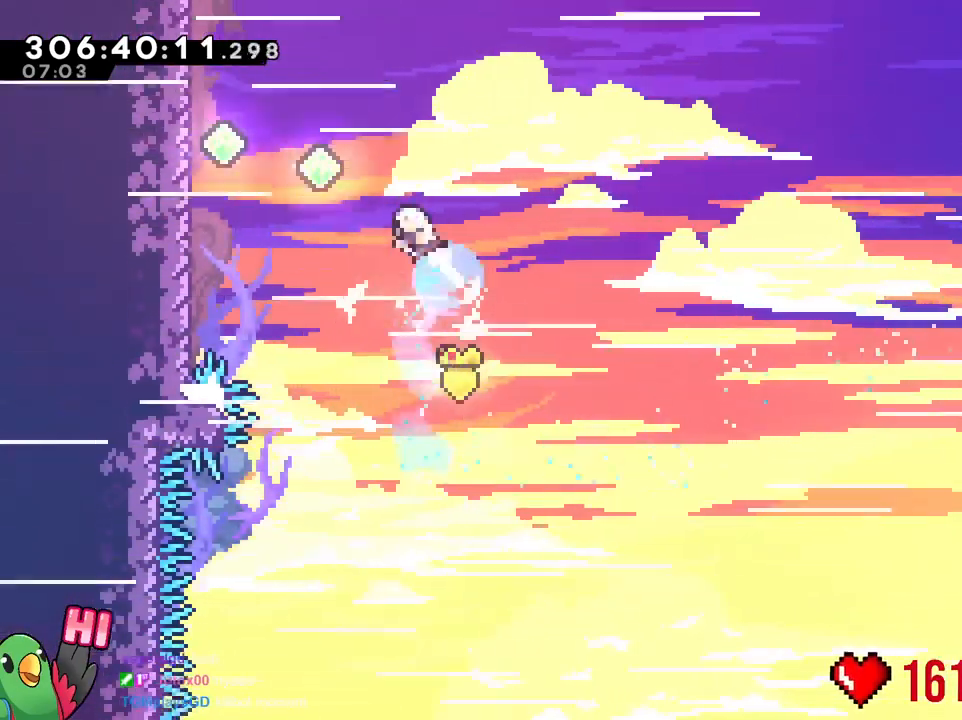
Gameplay with a controller (Nintendo layout); each line is a JSON object with the inputs held at the frame after it. "events" lists button and stick changes between this image and that frame as [ms after this image, input, new state], when the widget could be followed in between. Not read: A DPAD_DOWN DPAD_RIGHT DPAD_UP HOME L2 L3 R1 R2 R3 SELECT START X Y.
{"buttons": ["B"], "left_stick": "left", "right_stick": "center", "events": [[100, "left_stick", "left"]]}
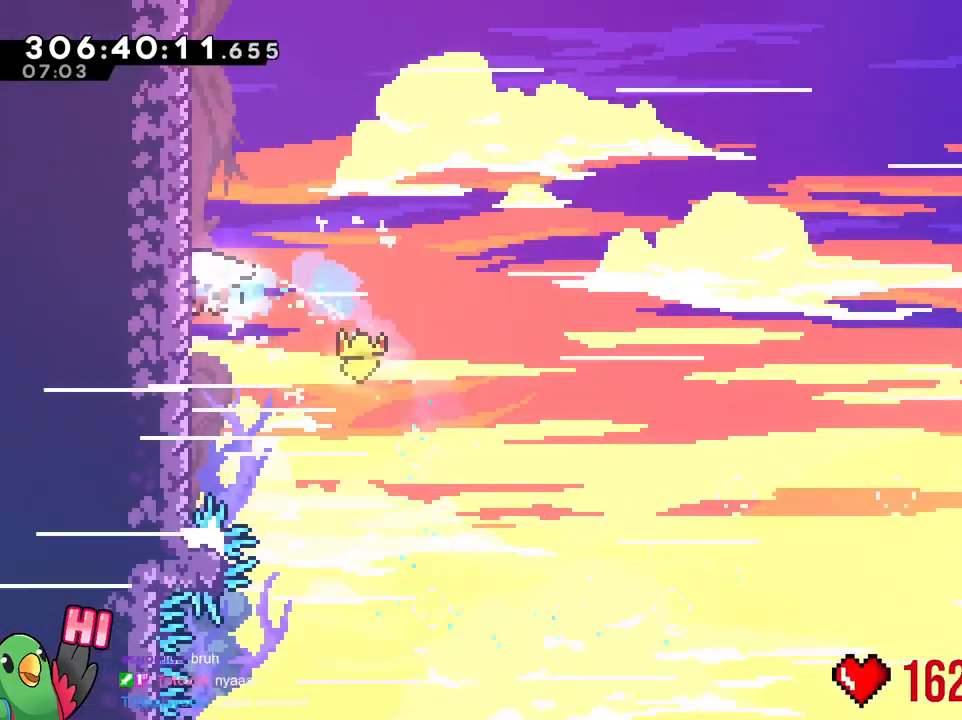
{"buttons": ["B"], "left_stick": "up", "right_stick": "center", "events": [[83, "left_stick", "up"], [317, "left_stick", "center"], [367, "right_stick", "down"], [400, "left_stick", "up"], [500, "right_stick", "center"]]}
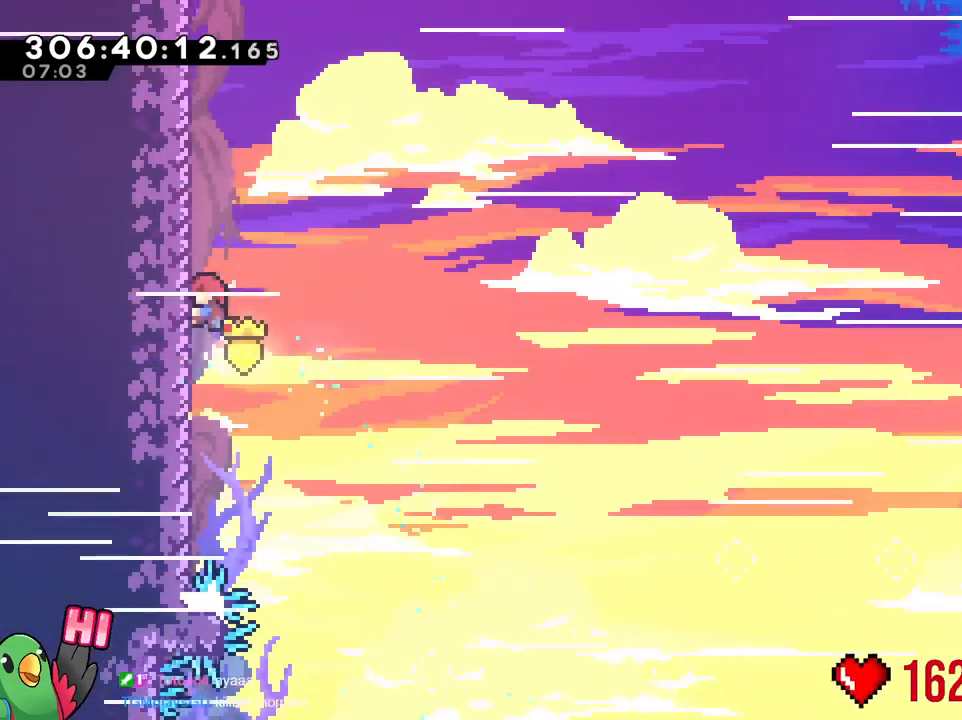
{"buttons": ["B"], "left_stick": "up", "right_stick": "center", "events": []}
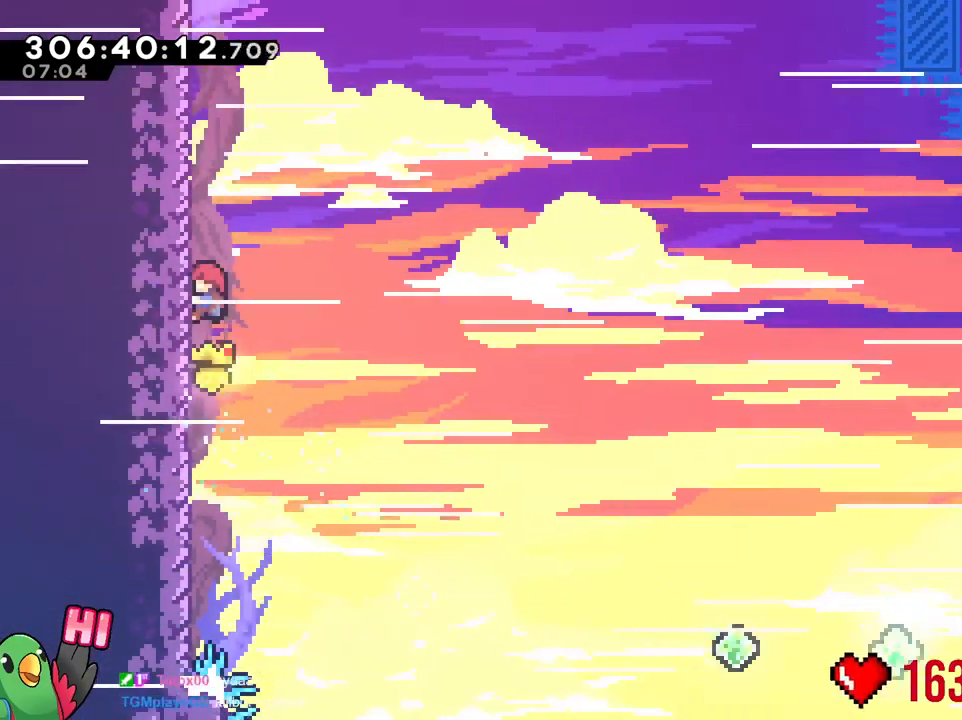
{"buttons": ["B"], "left_stick": "up", "right_stick": "center", "events": []}
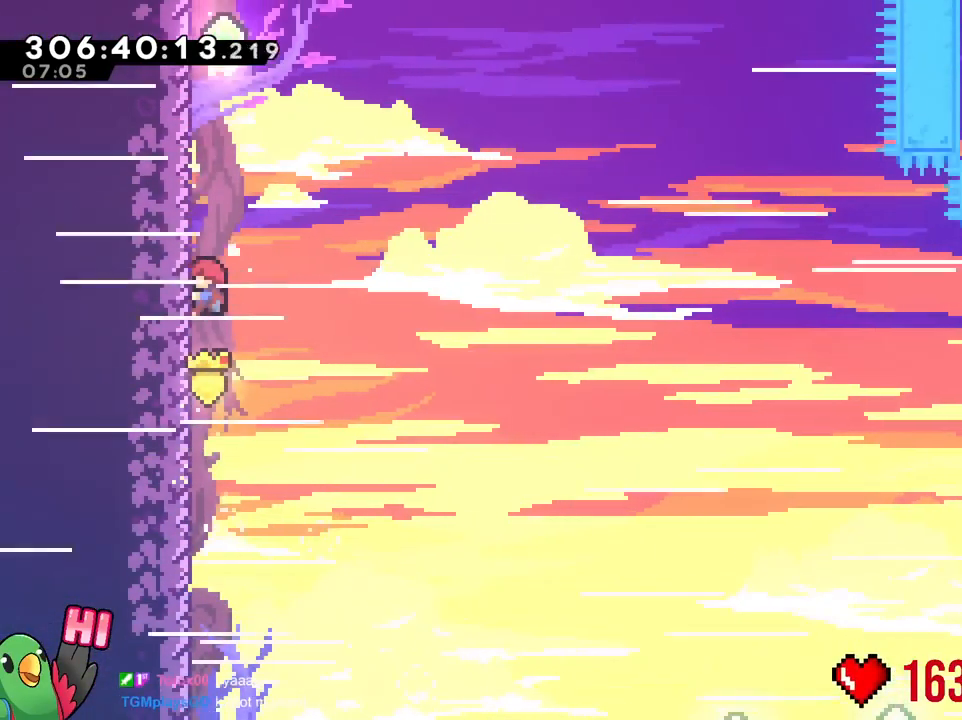
{"buttons": ["B"], "left_stick": "center", "right_stick": "center", "events": [[401, "left_stick", "center"]]}
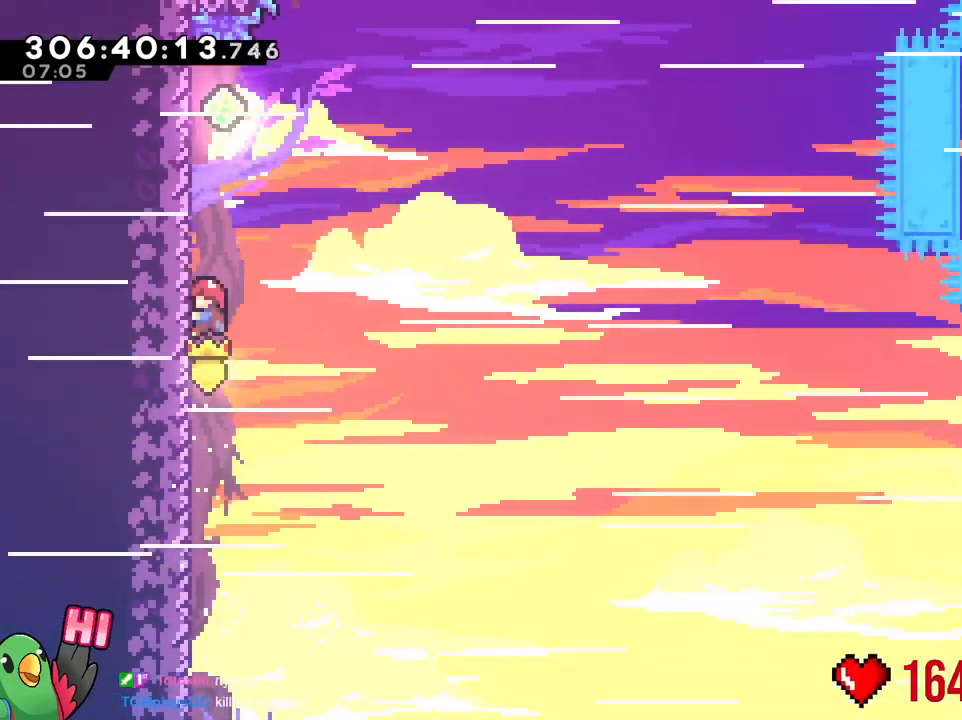
{"buttons": ["B"], "left_stick": "right", "right_stick": "center", "events": [[183, "left_stick", "up"], [417, "B", "up"], [500, "B", "down"], [500, "left_stick", "right"]]}
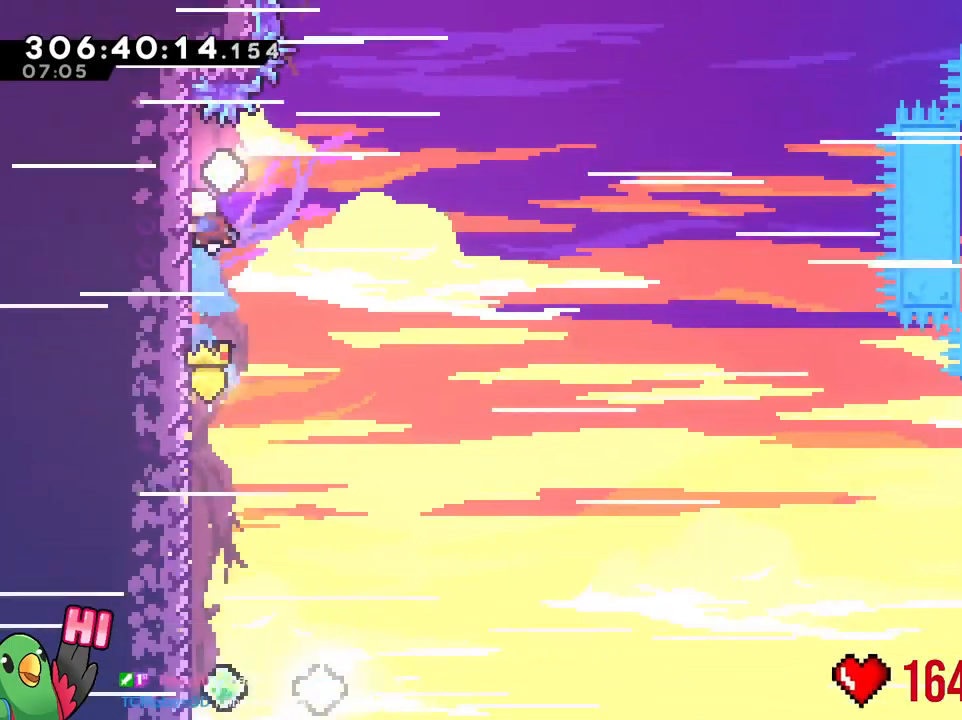
{"buttons": ["B"], "left_stick": "center", "right_stick": "center"}